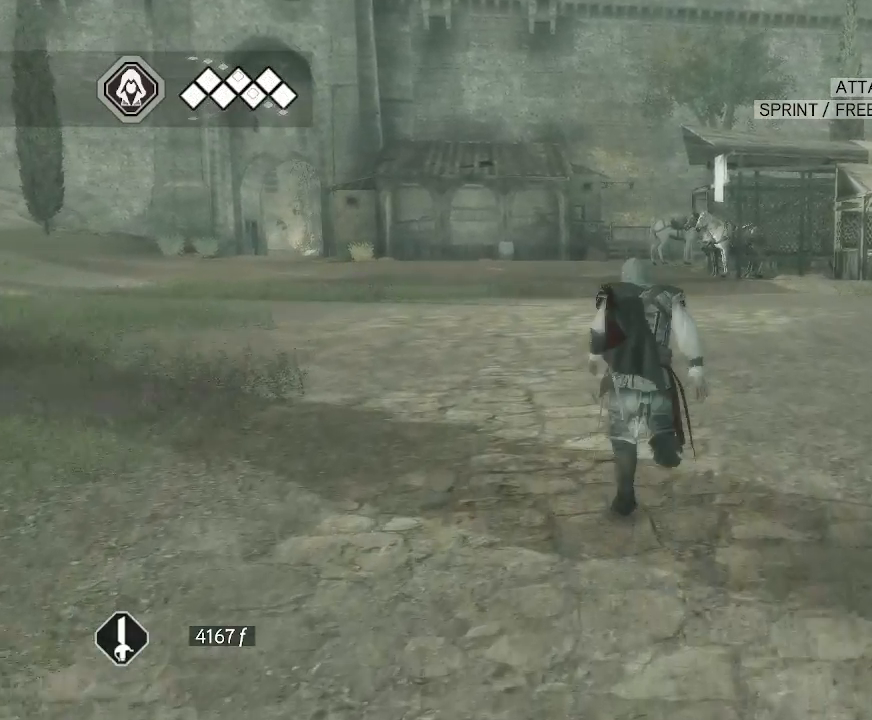
Gameplay with keyboard and mouse; each line is a JSON object with the keys and mouse buttons held at the frame after it. "events" lists presses ("down") and releases ("up") of "1", "2", "3", "4", "5", "a", "alt", "c", "caps_lock", "ctrl", "d", "e", "f", "g", "q", "r", "s", "shift", "space", "t", "tab", "v", "w", "x", "z", "mouse_left", "mouse_wheel" and "mouse_right" between this image and that frame as [ms after this image, input, new state], when the widget could be followed in between. "mouse_left", "mouse_wheel", "mouse_right" = the "left", "wheel", "right" buttons of the "mouse" list. No other keys are recorded. "wheel" means that the mouse wheel is clicked or scrolled. "mouse_move" is the direction in which the mouse moves at that frame (one of eight, or "still"), when it could be read.
{"keys": [], "mouse": ["right"], "mouse_move": "still", "events": []}
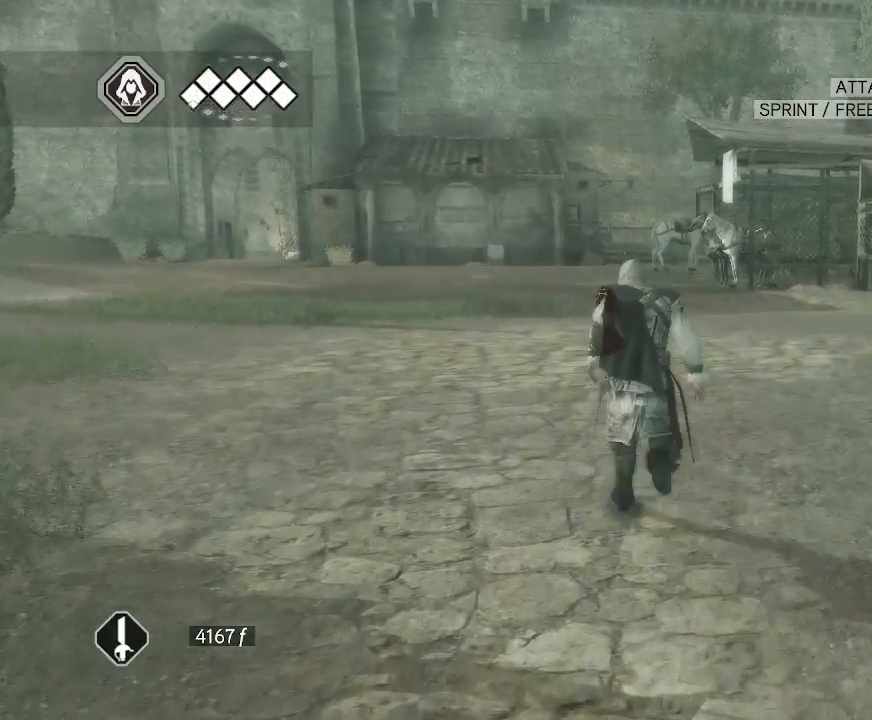
{"keys": [], "mouse": ["right"], "mouse_move": "still", "events": []}
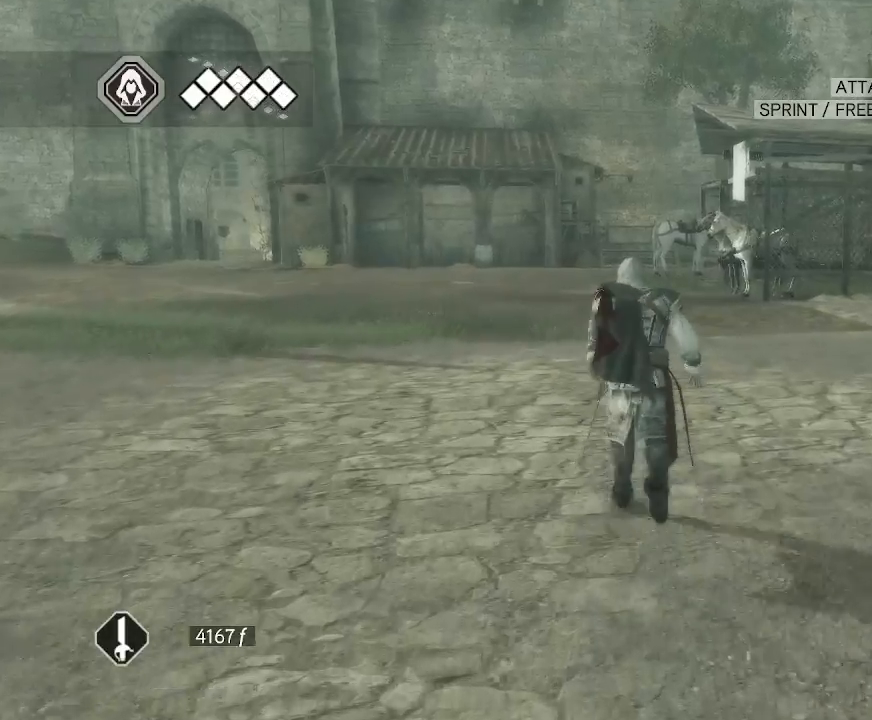
{"keys": [], "mouse": ["right"], "mouse_move": "right", "events": []}
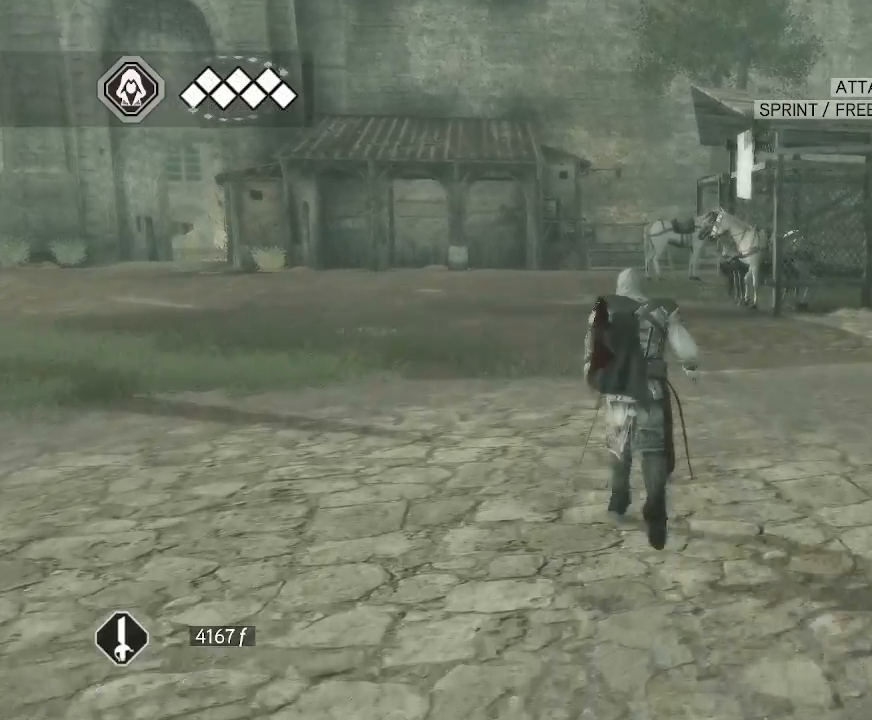
{"keys": [], "mouse": ["right"], "mouse_move": "still", "events": []}
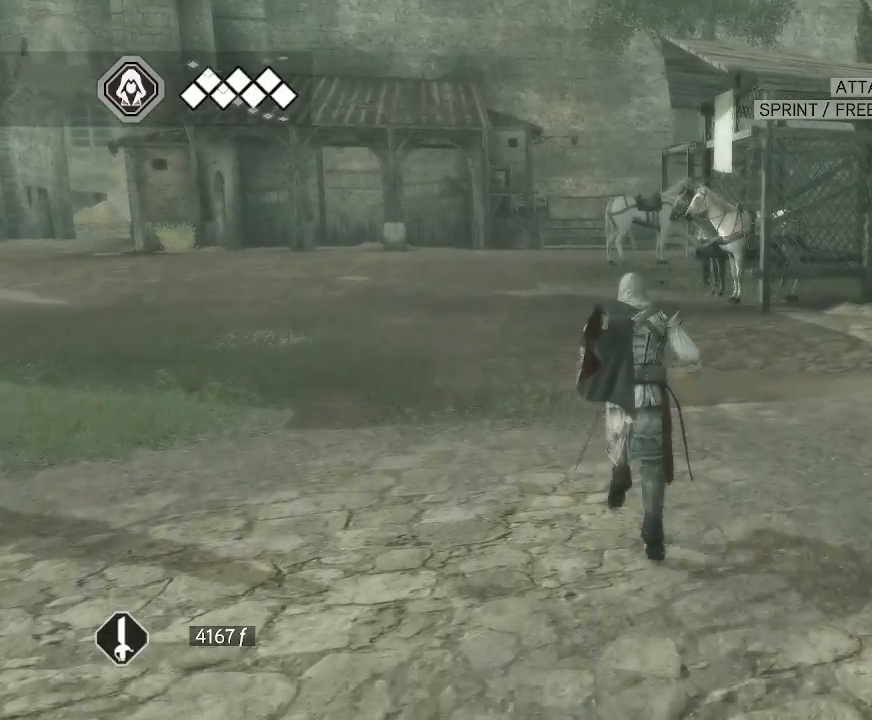
{"keys": [], "mouse": ["right"], "mouse_move": "up", "events": []}
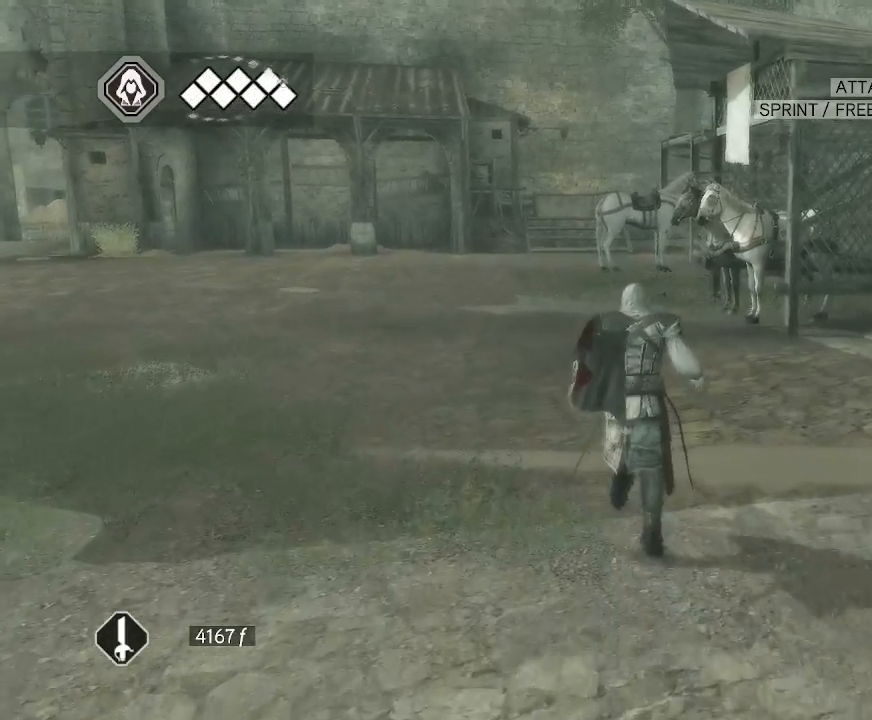
{"keys": [], "mouse": ["right"], "mouse_move": "up", "events": []}
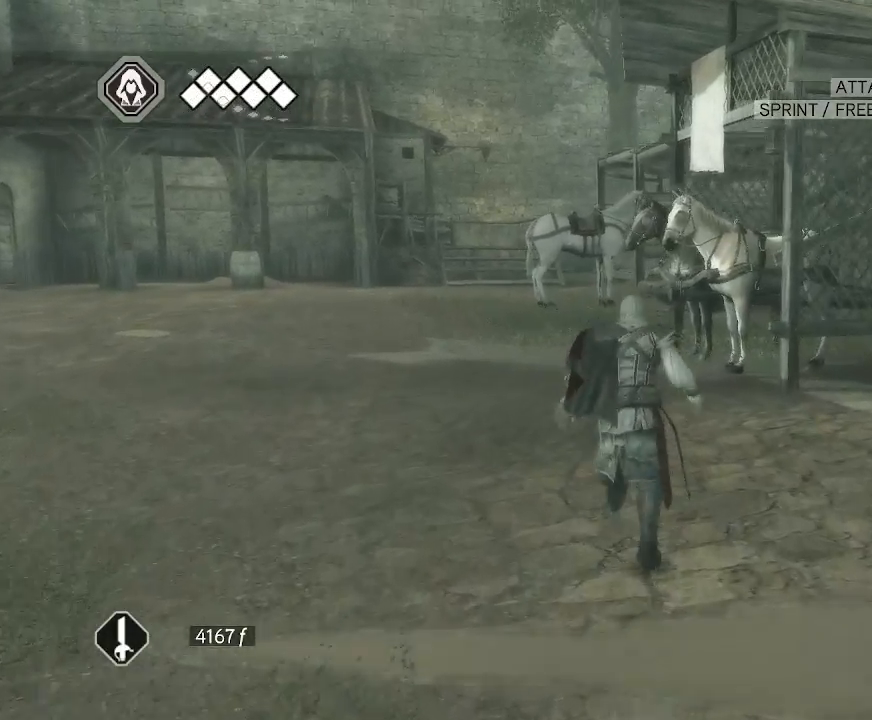
{"keys": [], "mouse": [], "mouse_move": "still", "events": [[450, "mouse_right", "up"]]}
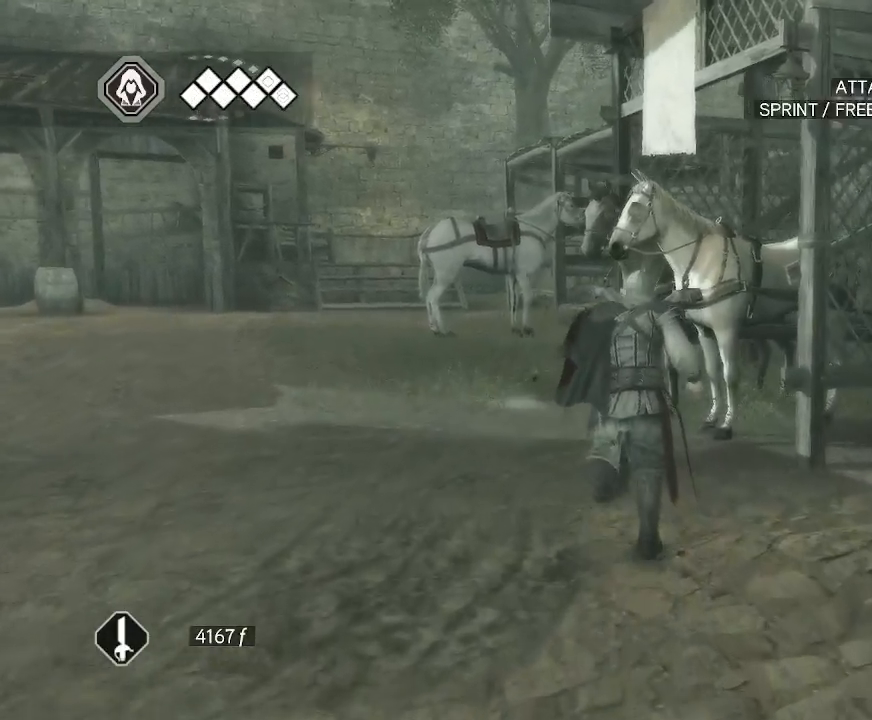
{"keys": [], "mouse": [], "mouse_move": "still", "events": []}
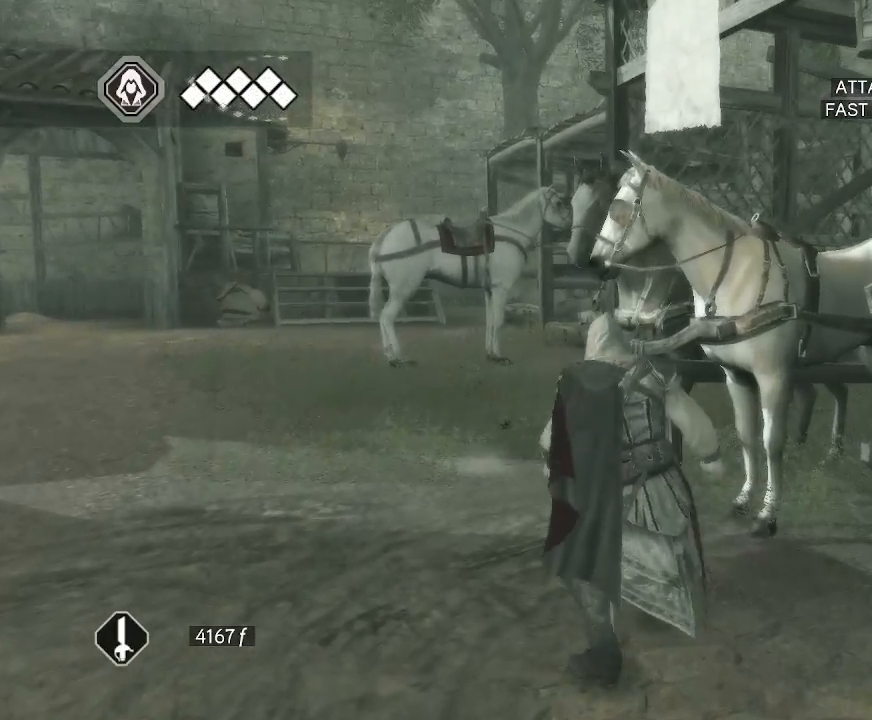
{"keys": [], "mouse": [], "mouse_move": "down-right", "events": []}
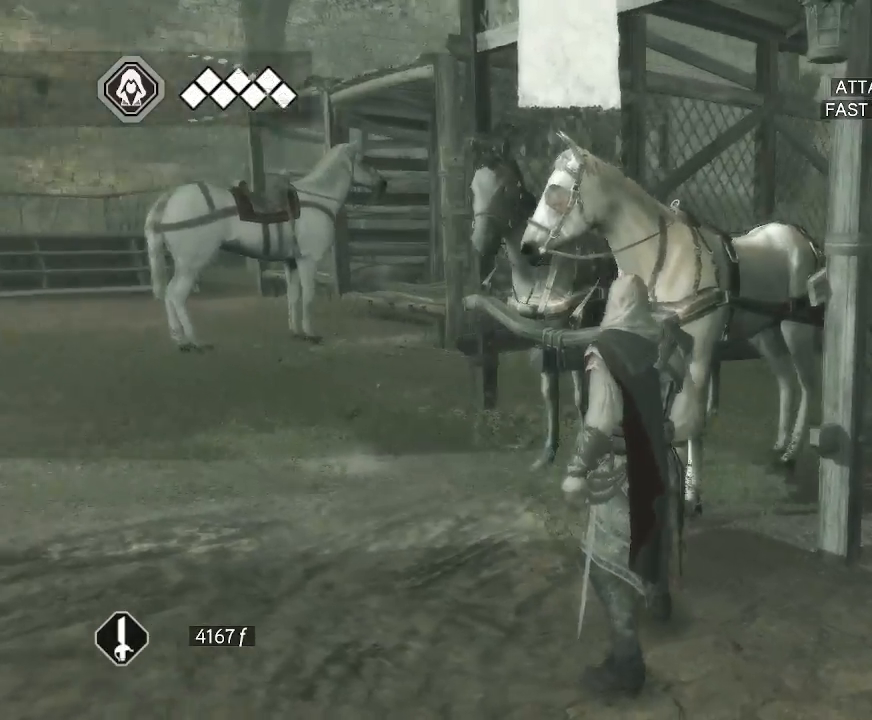
{"keys": [], "mouse": [], "mouse_move": "still", "events": []}
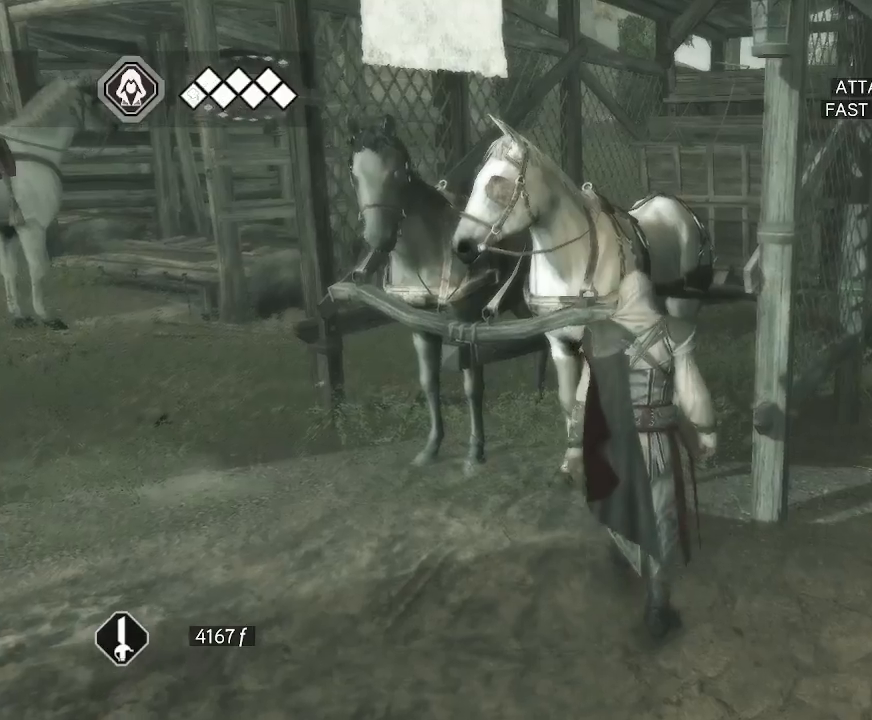
{"keys": [], "mouse": [], "mouse_move": "left", "events": []}
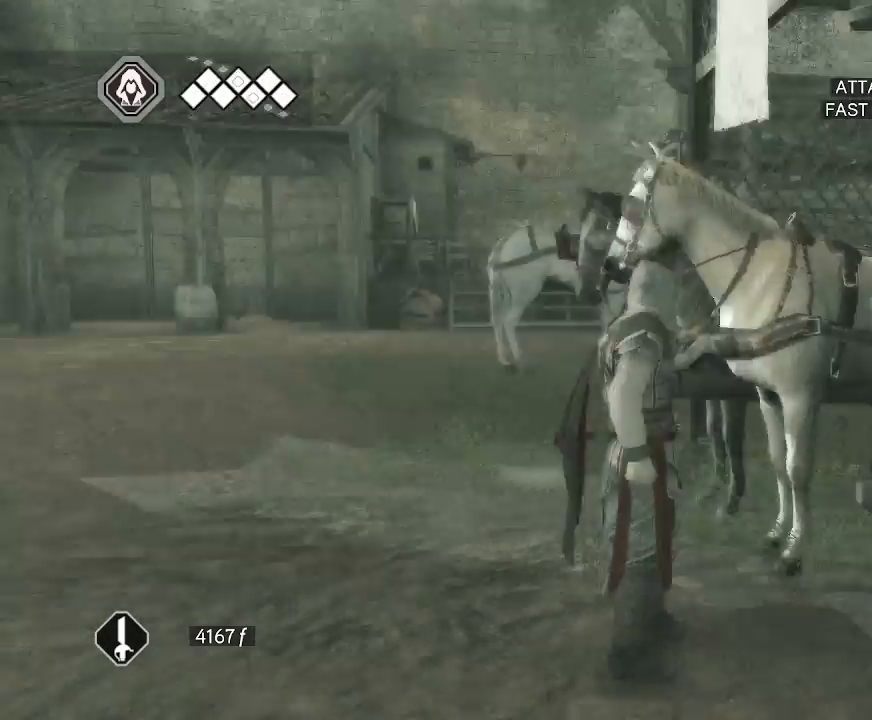
{"keys": [], "mouse": ["right"], "mouse_move": "down-right", "events": [[250, "mouse_right", "down"]]}
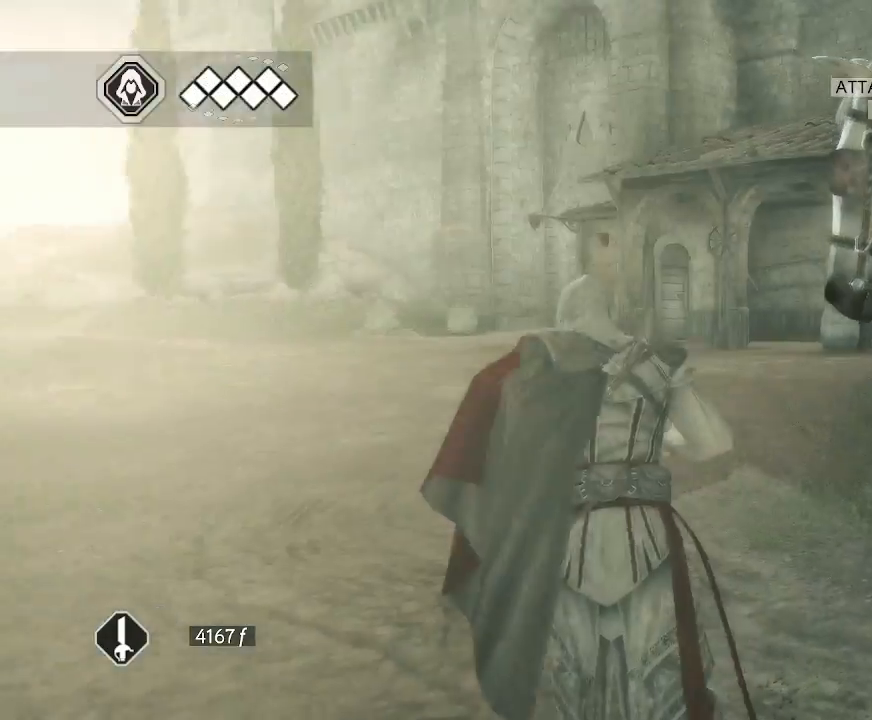
{"keys": [], "mouse": ["right"], "mouse_move": "right", "events": []}
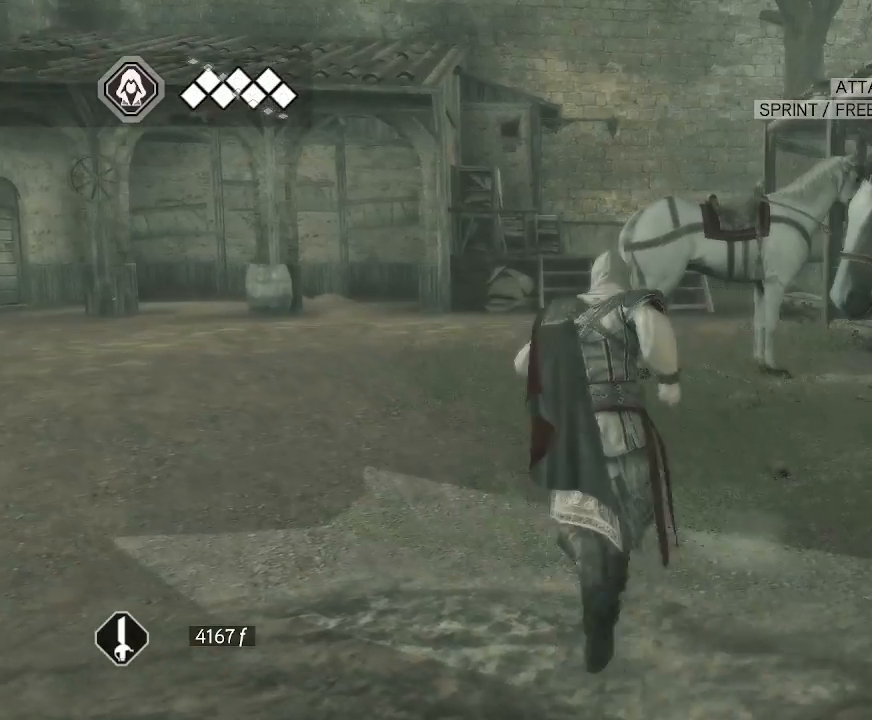
{"keys": [], "mouse": ["right"], "mouse_move": "still", "events": []}
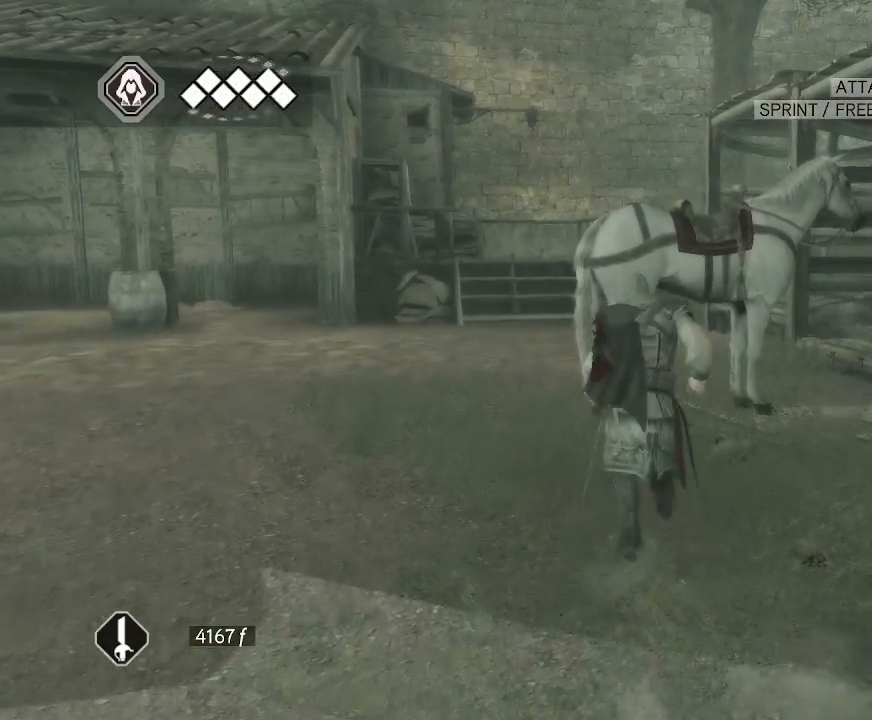
{"keys": [], "mouse": [], "mouse_move": "right", "events": [[200, "mouse_right", "up"]]}
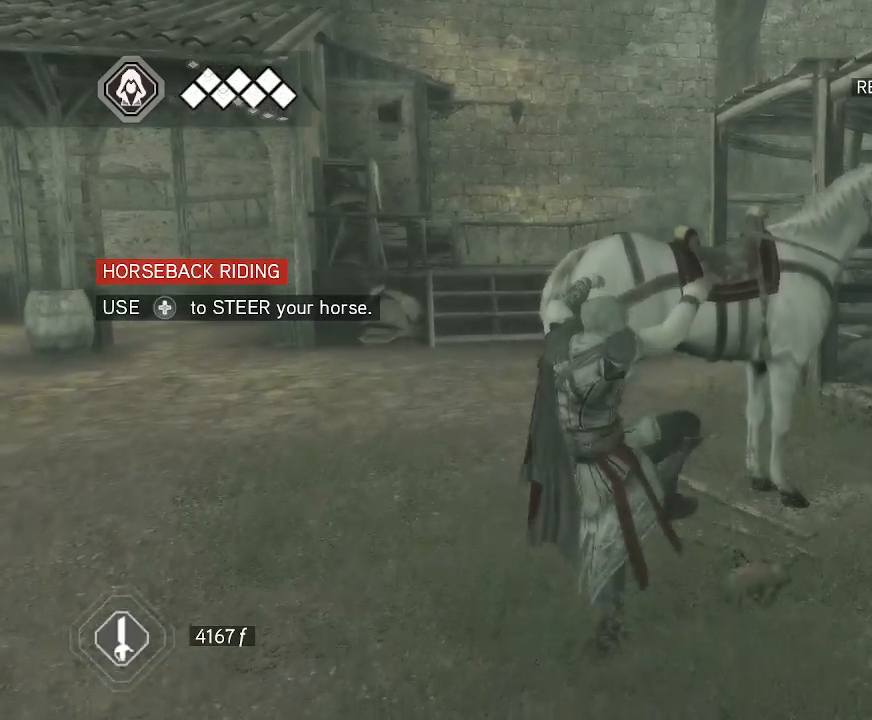
{"keys": [], "mouse": [], "mouse_move": "still", "events": []}
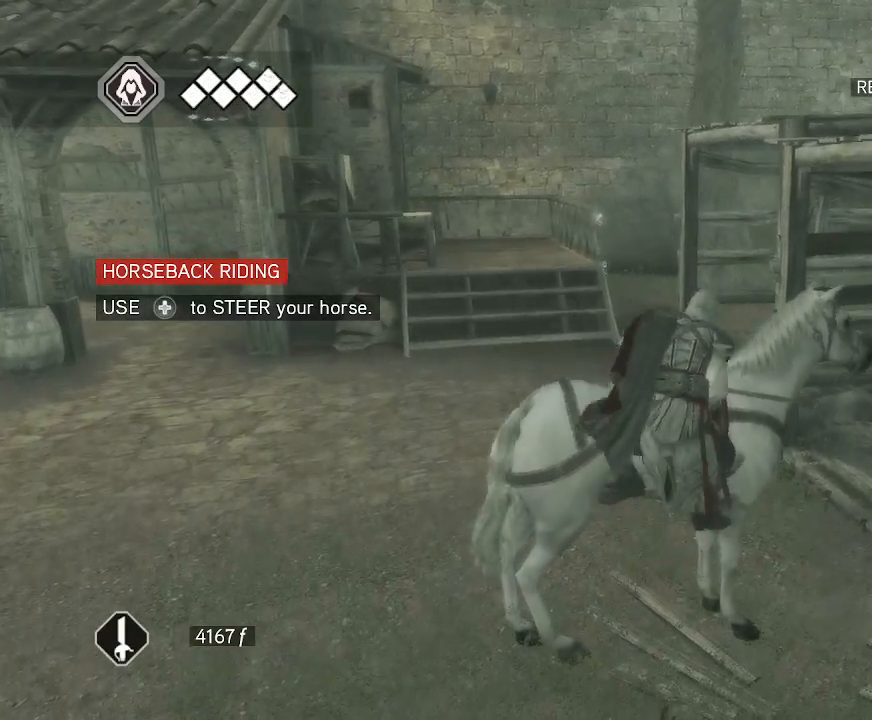
{"keys": [], "mouse": [], "mouse_move": "right", "events": []}
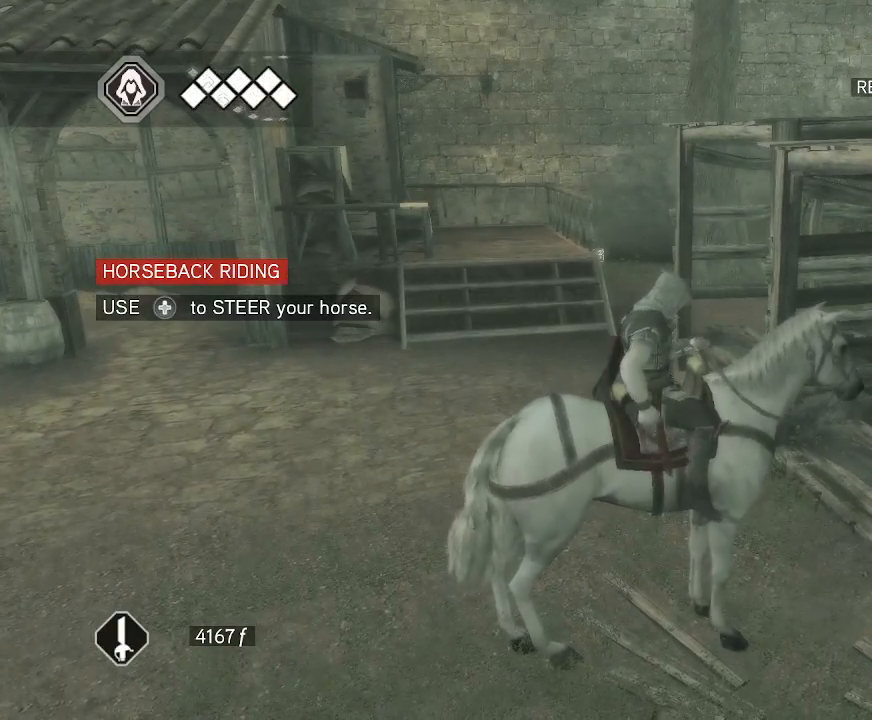
{"keys": [], "mouse": [], "mouse_move": "left", "events": []}
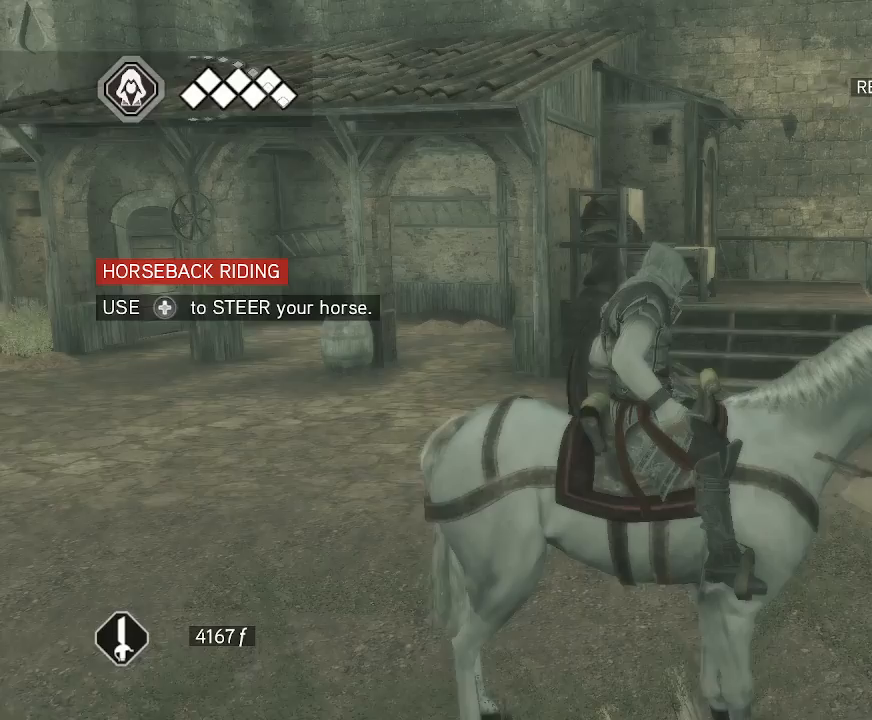
{"keys": [], "mouse": [], "mouse_move": "right", "events": []}
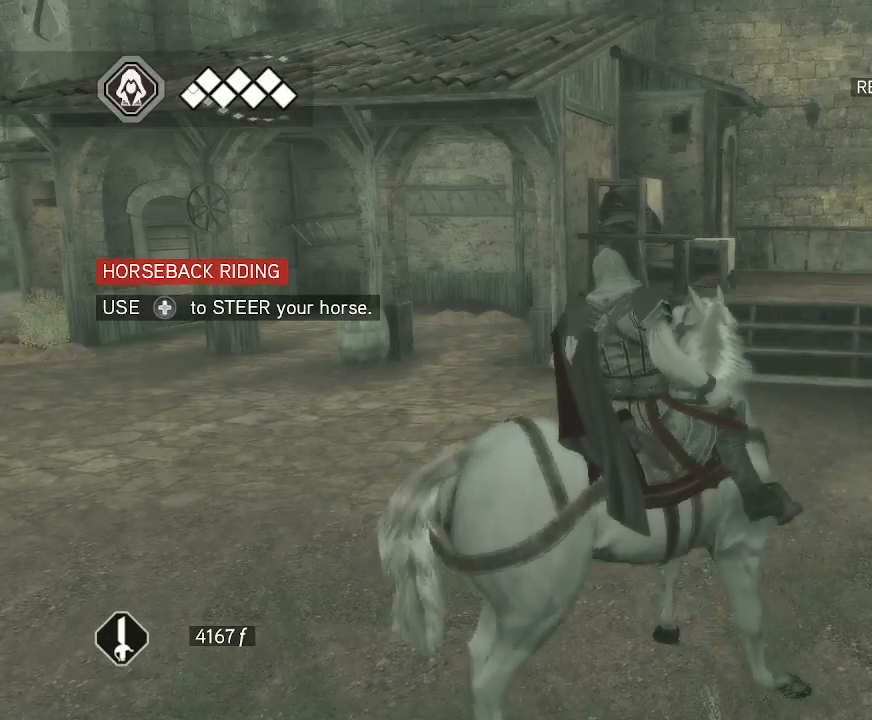
{"keys": [], "mouse": [], "mouse_move": "right", "events": []}
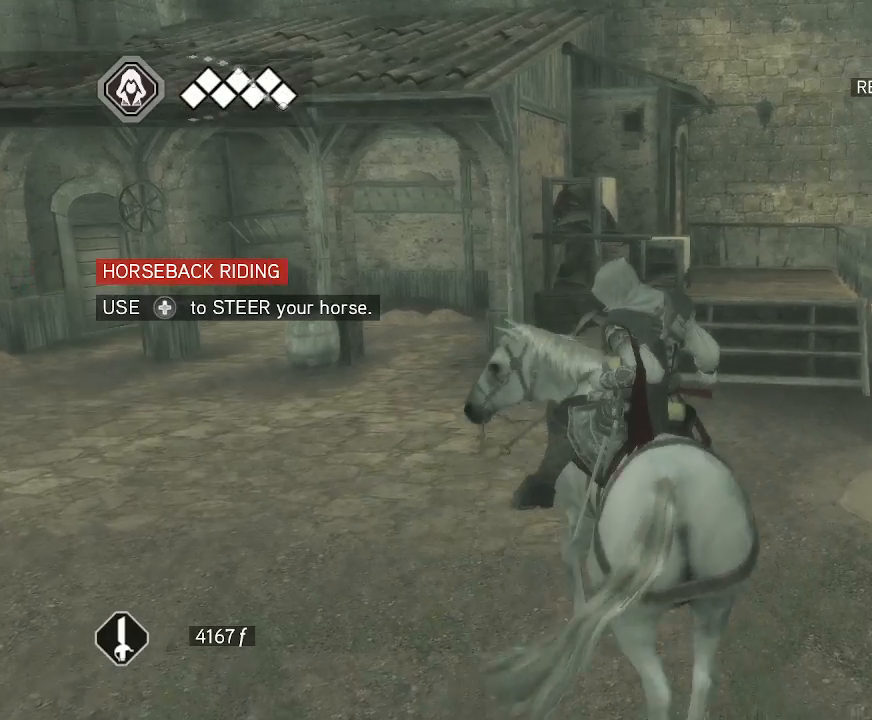
{"keys": [], "mouse": [], "mouse_move": "still", "events": []}
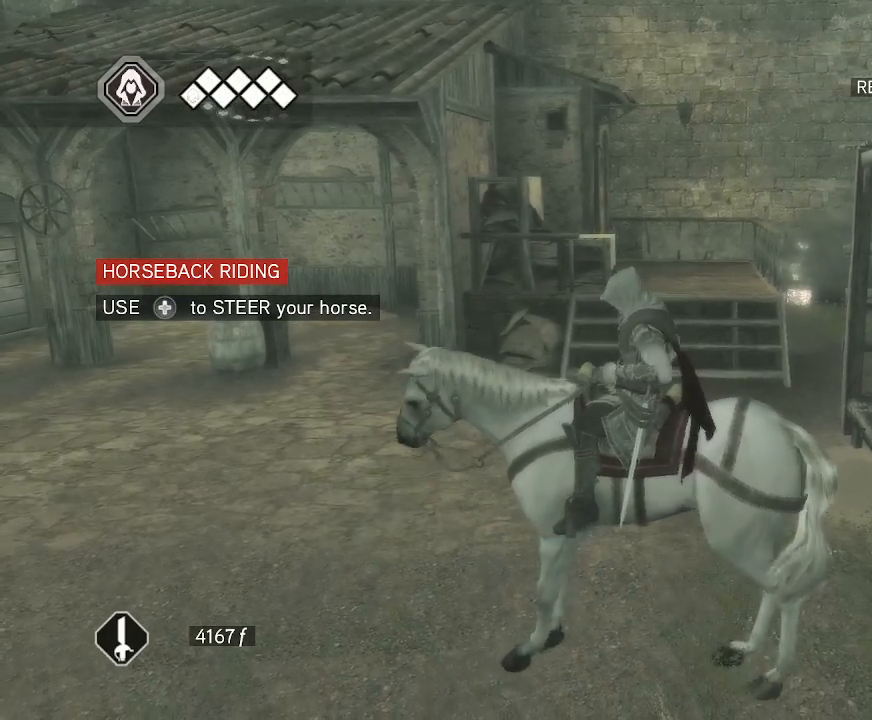
{"keys": [], "mouse": [], "mouse_move": "still", "events": []}
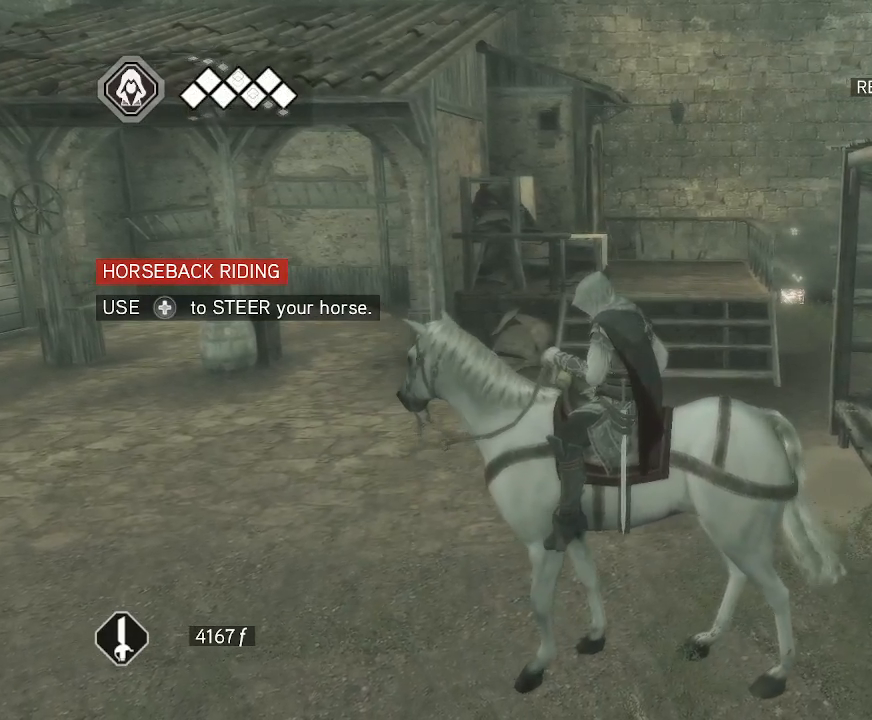
{"keys": [], "mouse": [], "mouse_move": "still", "events": []}
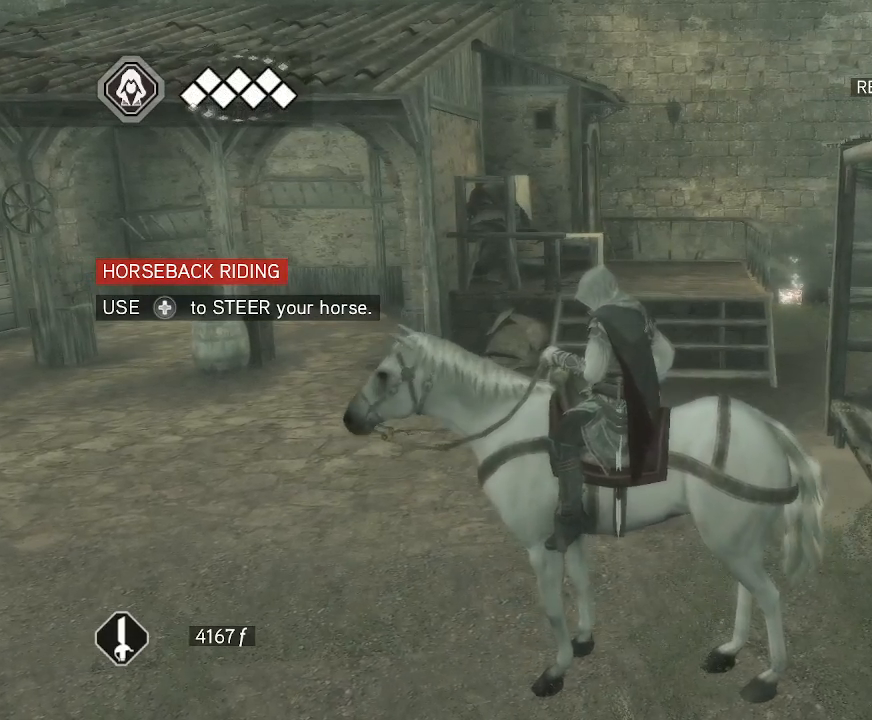
{"keys": [], "mouse": [], "mouse_move": "still", "events": []}
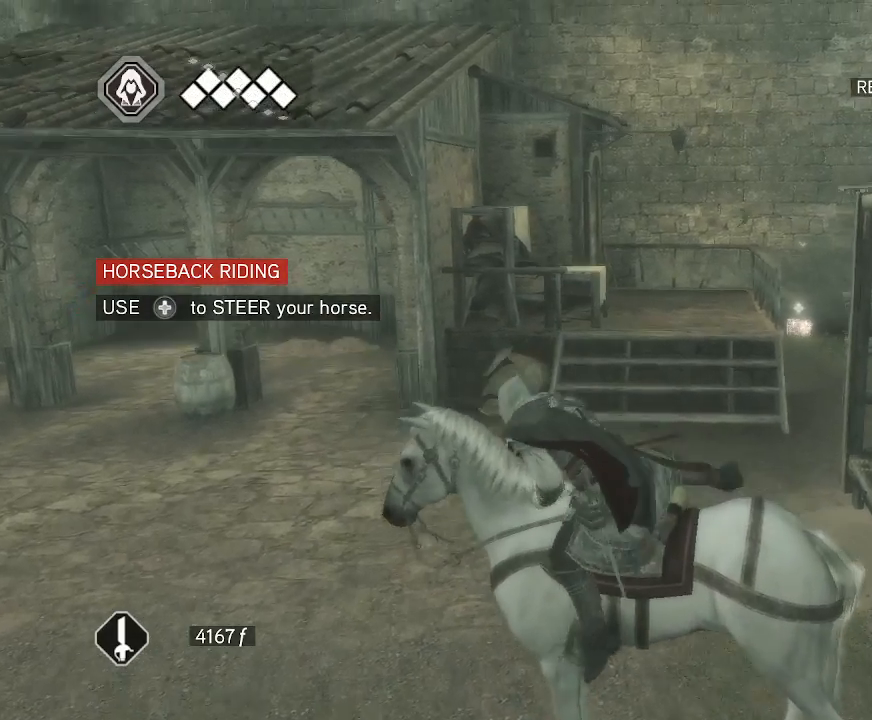
{"keys": [], "mouse": [], "mouse_move": "still", "events": []}
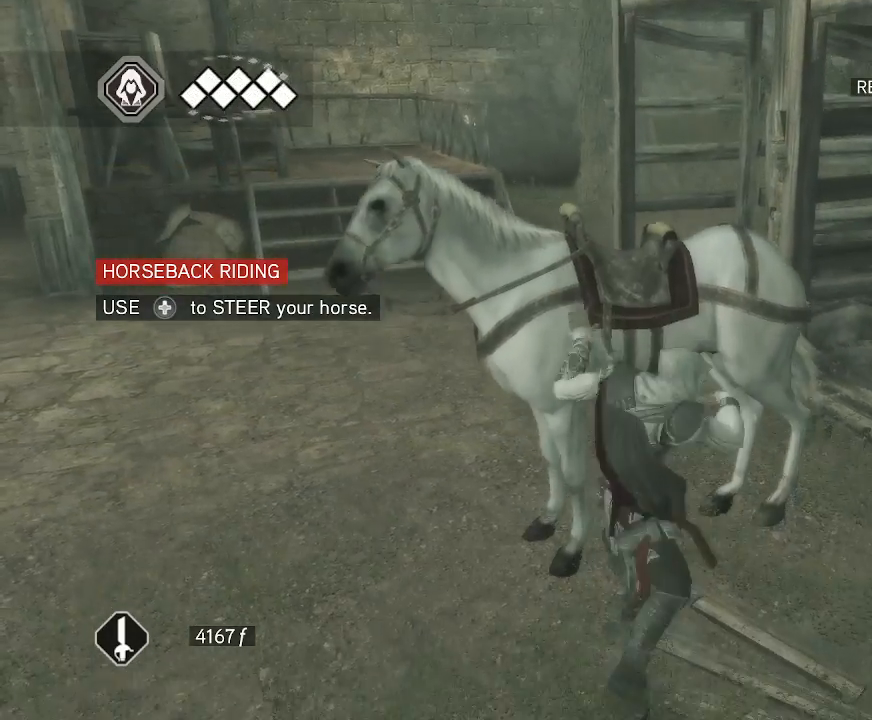
{"keys": [], "mouse": [], "mouse_move": "left", "events": []}
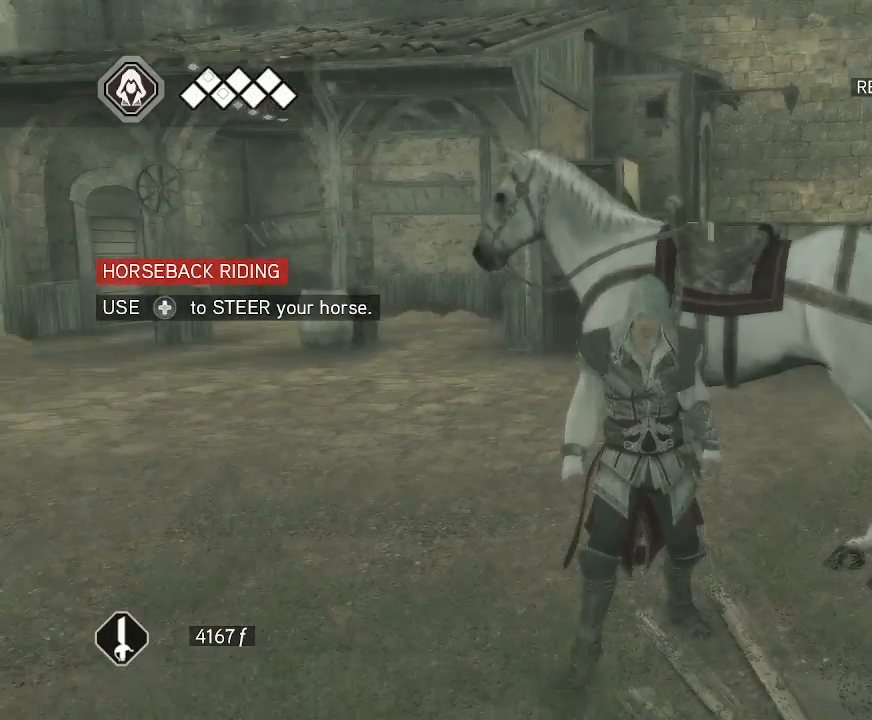
{"keys": [], "mouse": ["right"], "mouse_move": "still", "events": [[17, "mouse_right", "down"]]}
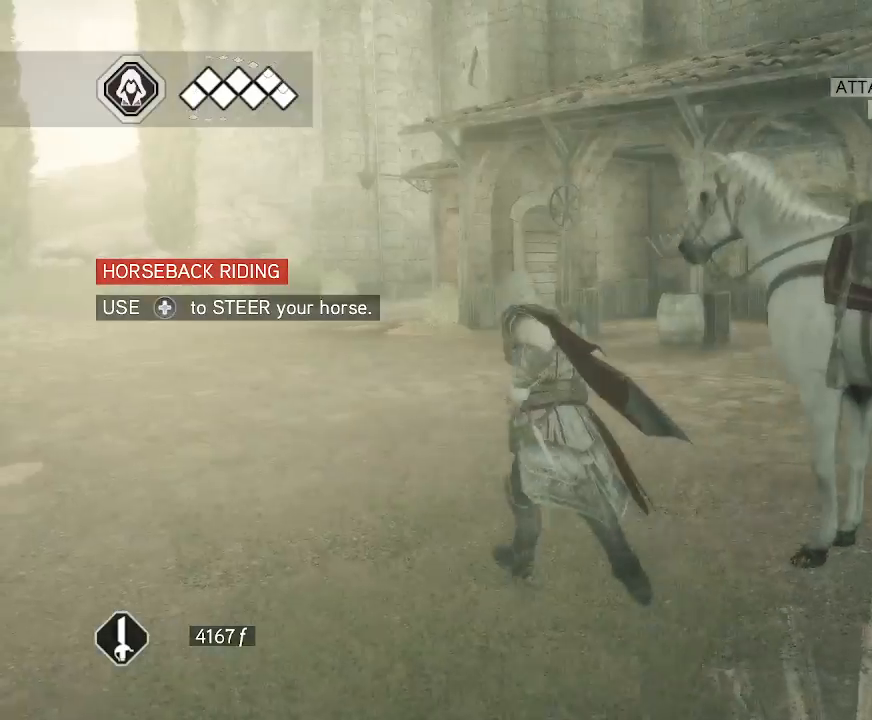
{"keys": [], "mouse": ["right"], "mouse_move": "right", "events": []}
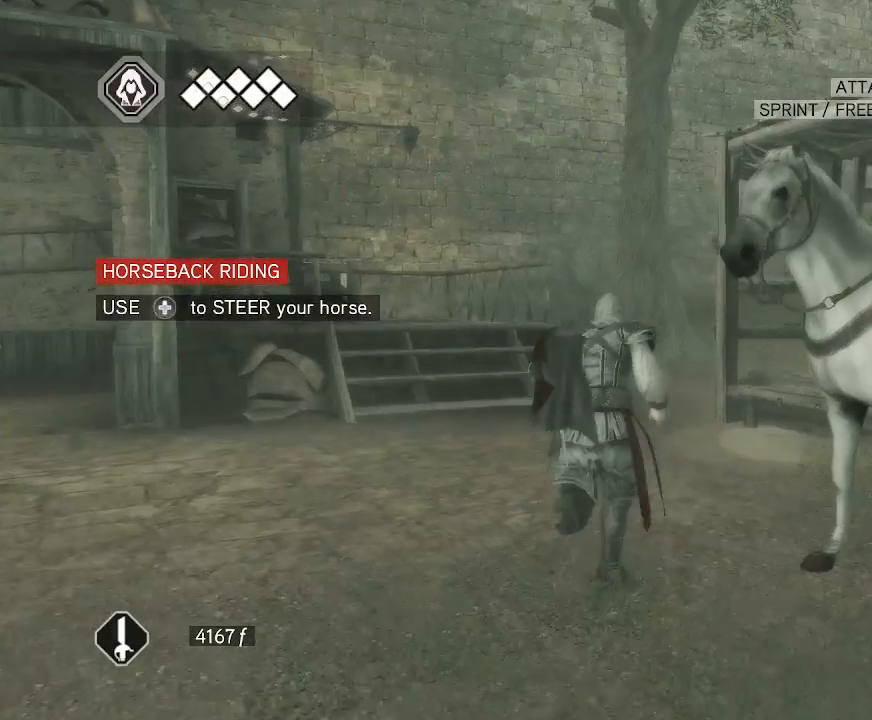
{"keys": [], "mouse": ["right"], "mouse_move": "down-left", "events": []}
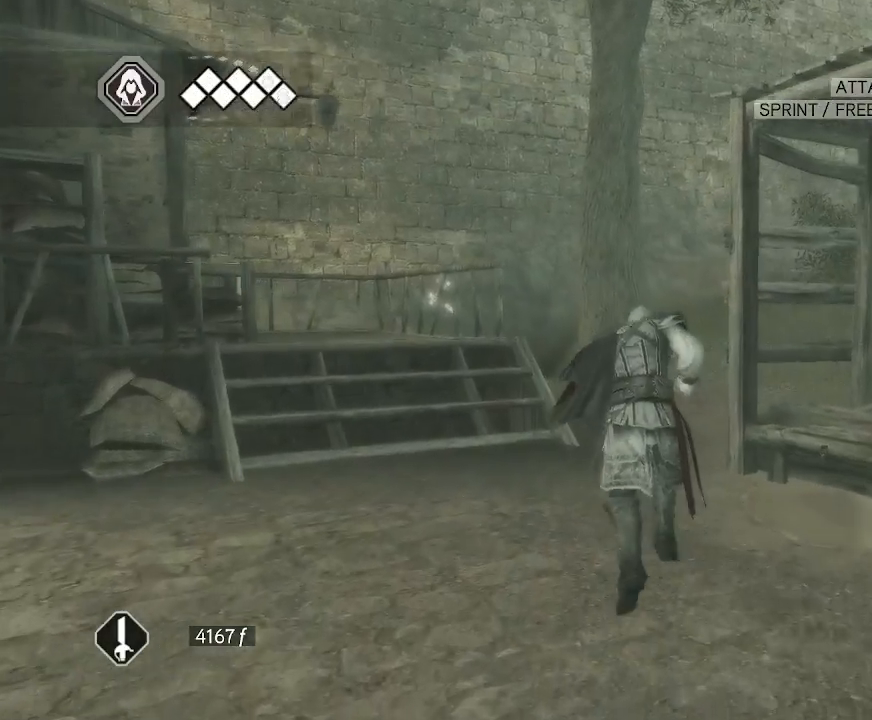
{"keys": [], "mouse": ["right"], "mouse_move": "still", "events": []}